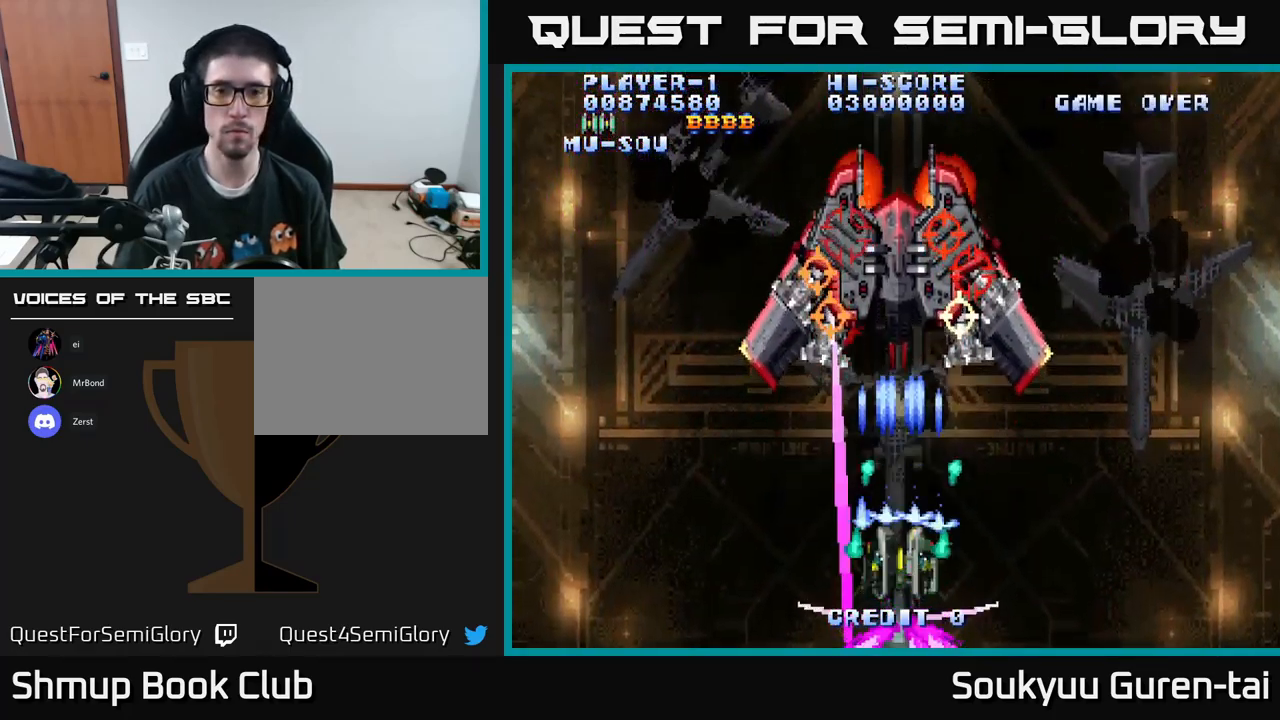
Gameplay with a controller (Xbox layout); each line is a JSON object with the inputs held at the frame after it. "events" lists button and stick changes between this image and that frame as [ms after this image, input, new state], when the widget could be followed in between.
{"buttons": ["A"], "left_stick": "center", "right_stick": "center", "events": []}
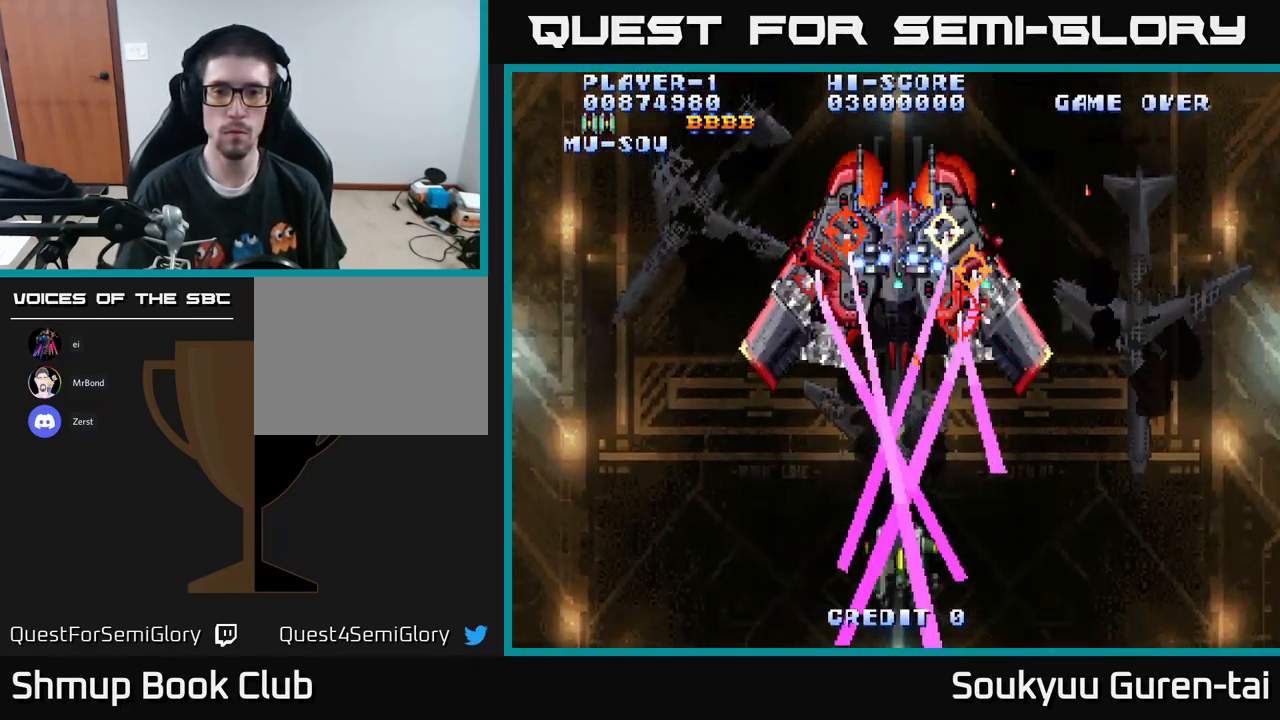
{"buttons": ["A"], "left_stick": "center", "right_stick": "center", "events": []}
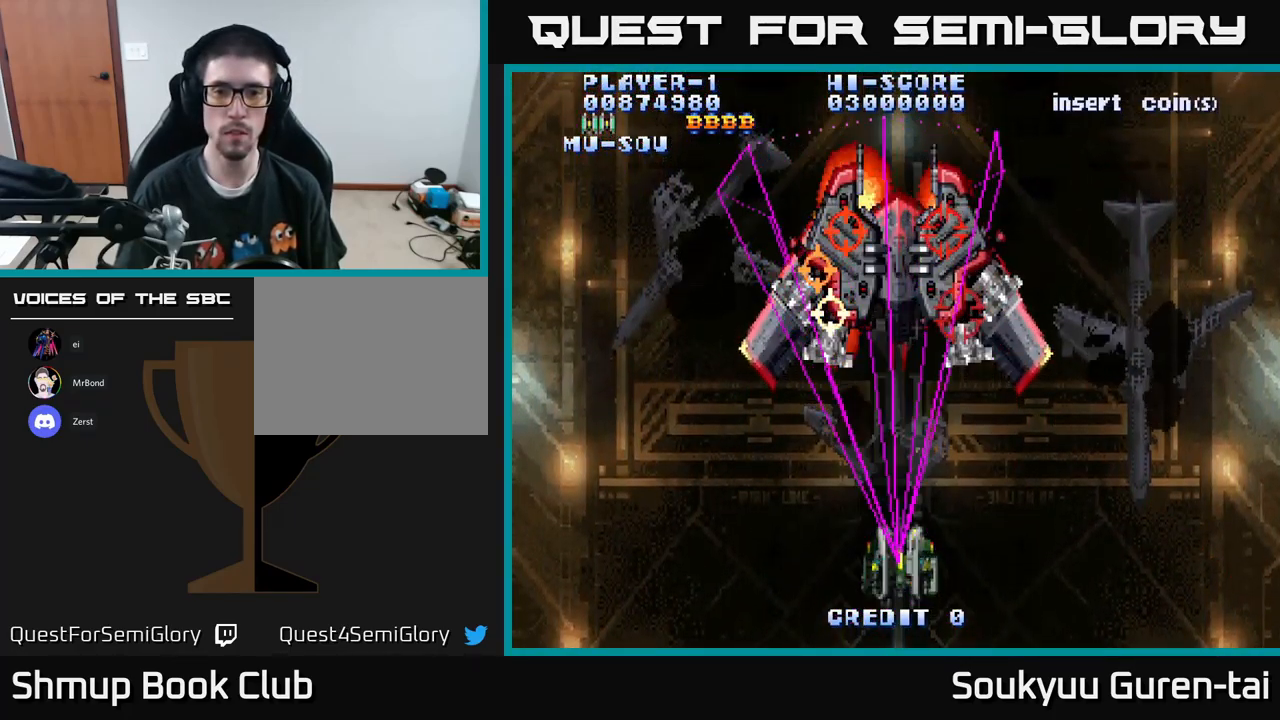
{"buttons": ["A"], "left_stick": "center", "right_stick": "center", "events": [[67, "DPAD_RIGHT", "down"], [167, "A", "up"], [183, "DPAD_RIGHT", "up"], [233, "A", "down"]]}
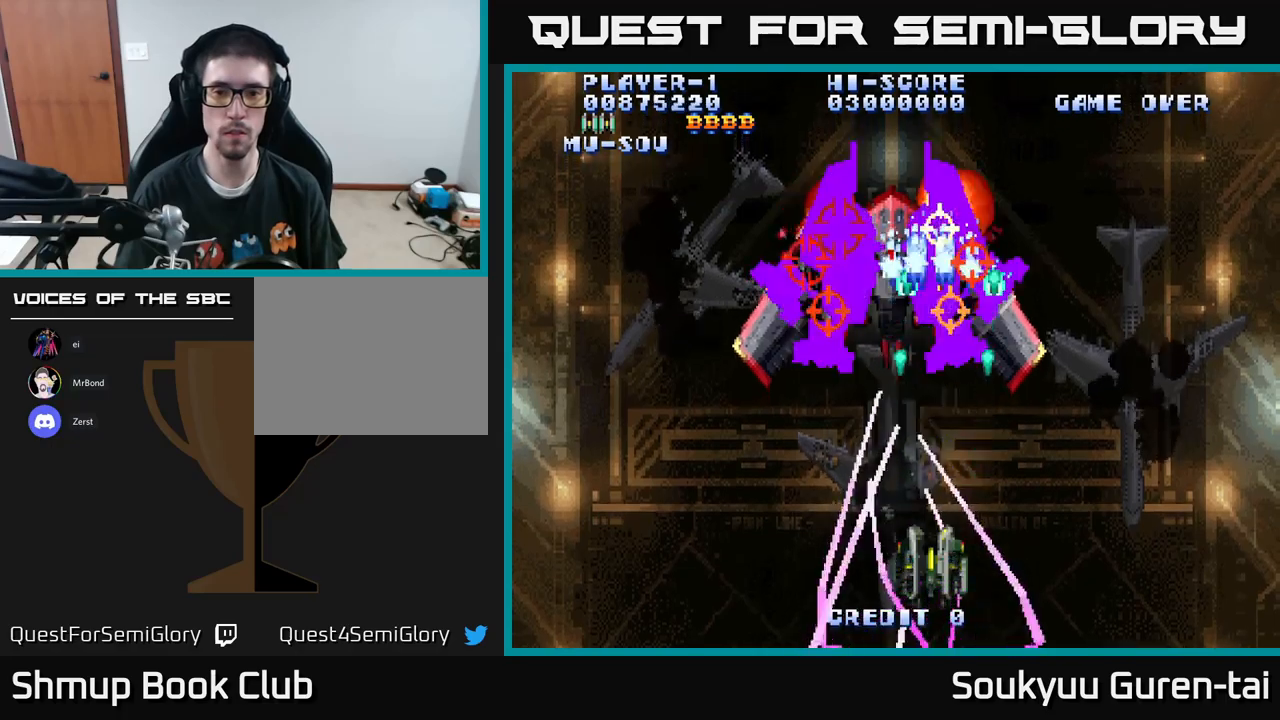
{"buttons": ["A"], "left_stick": "center", "right_stick": "center", "events": []}
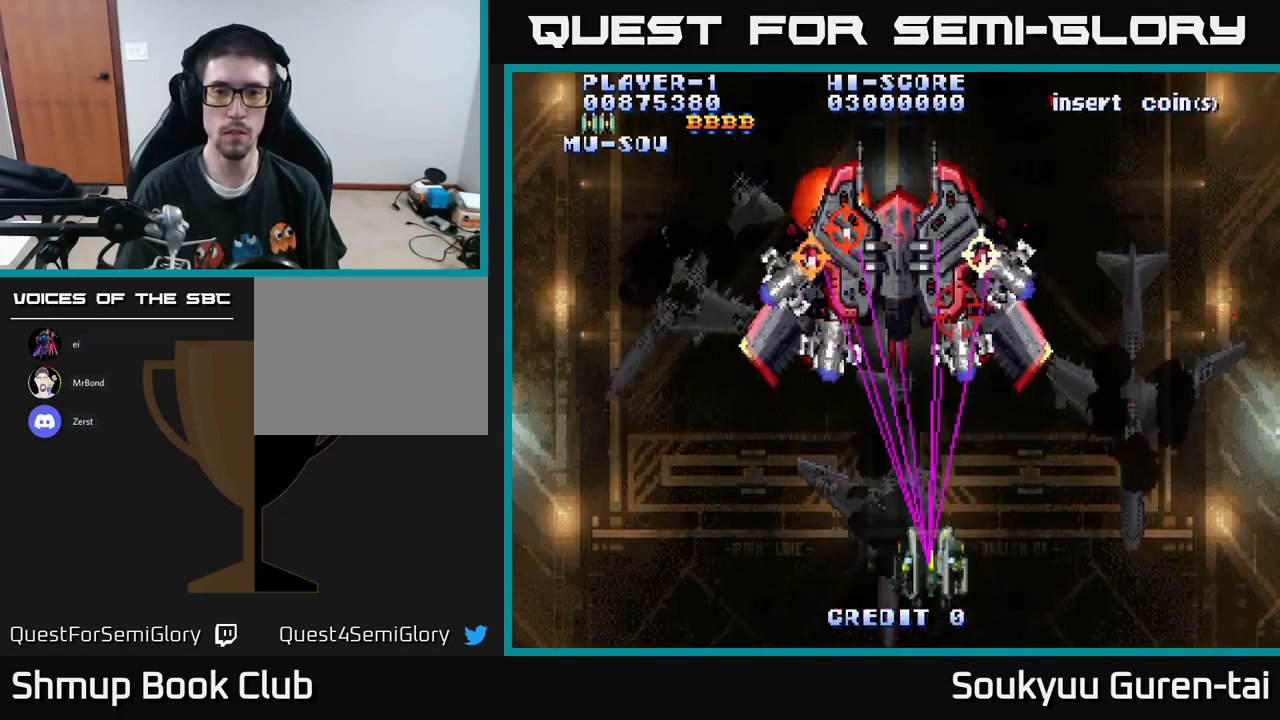
{"buttons": [], "left_stick": "center", "right_stick": "center", "events": [[484, "A", "up"]]}
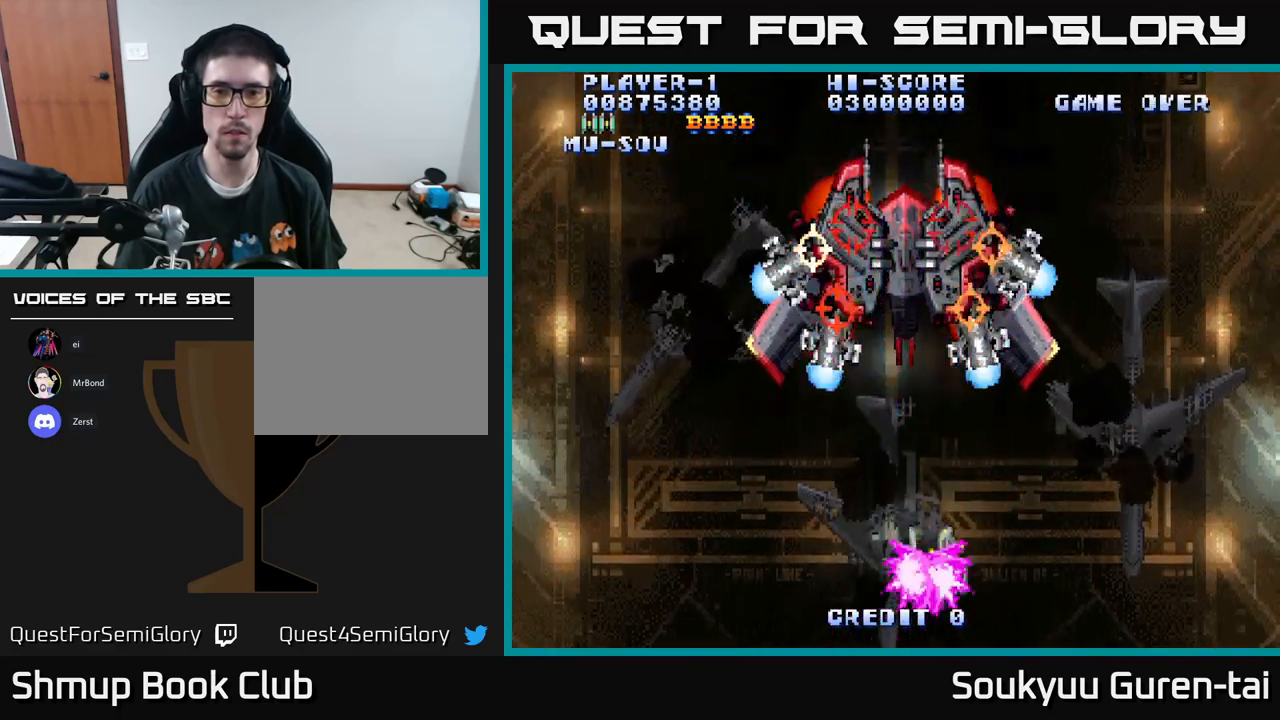
{"buttons": ["A"], "left_stick": "center", "right_stick": "center", "events": [[50, "A", "down"]]}
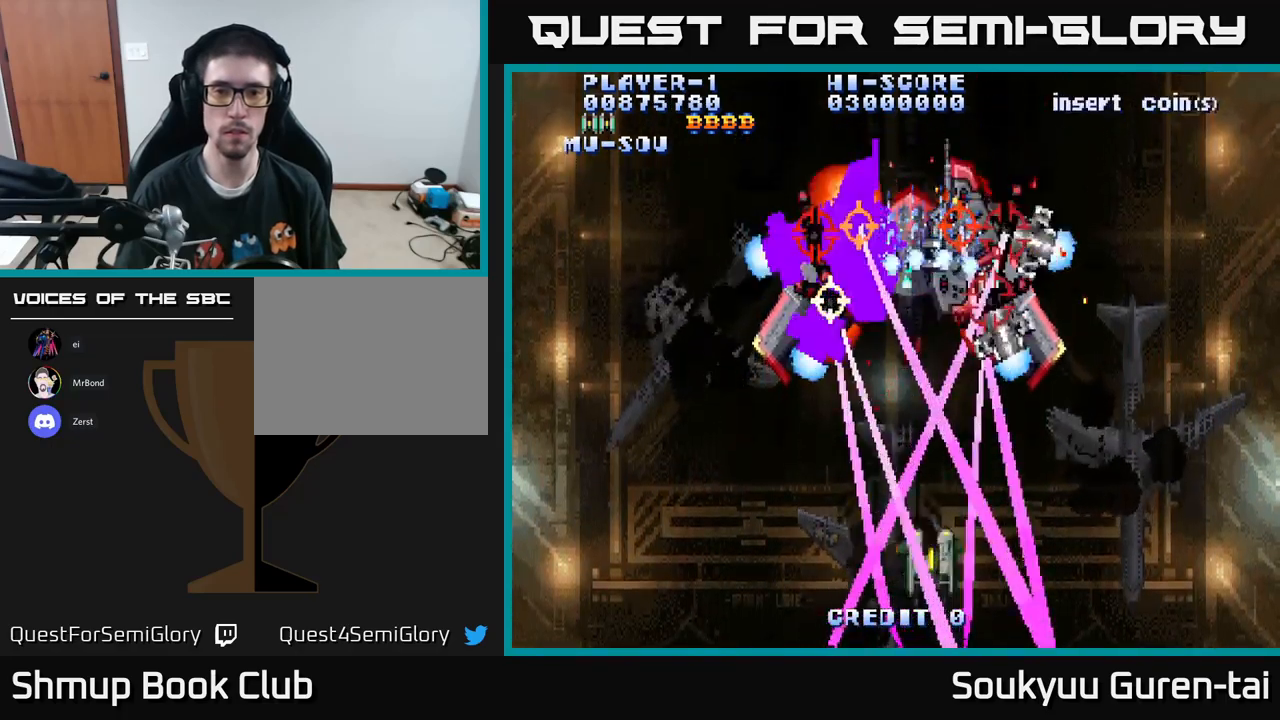
{"buttons": ["A"], "left_stick": "center", "right_stick": "center", "events": []}
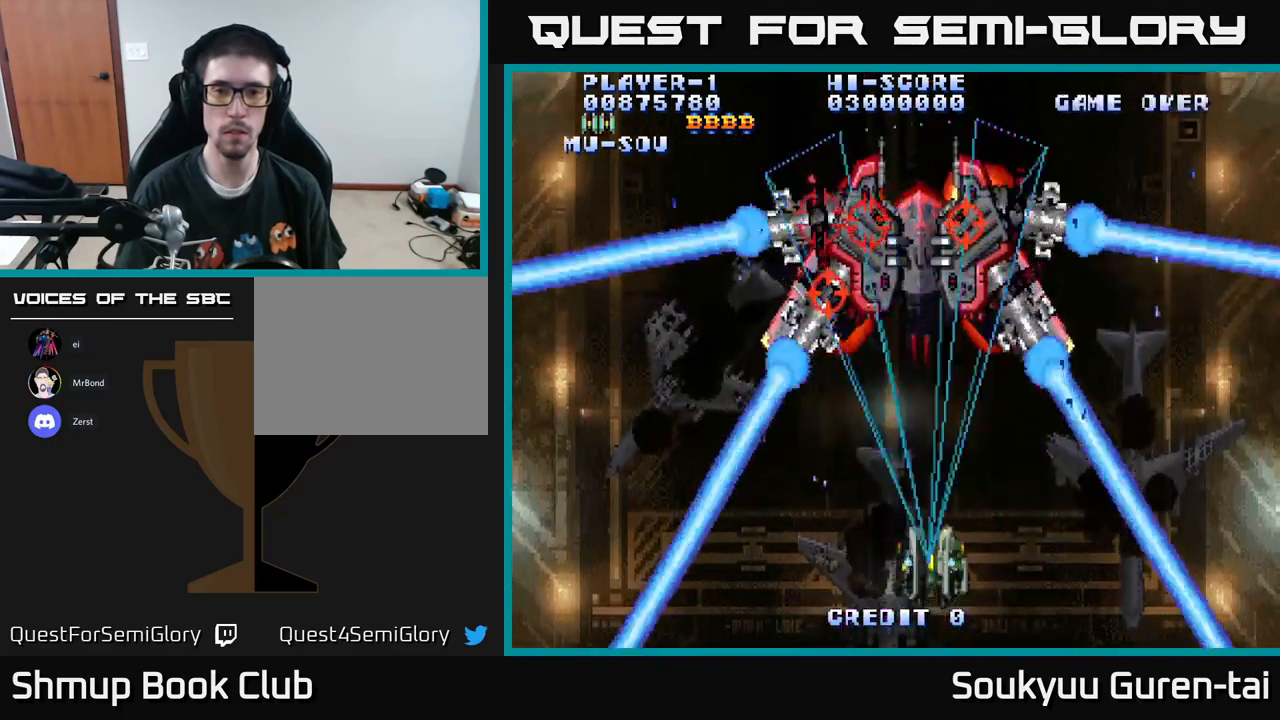
{"buttons": ["A"], "left_stick": "center", "right_stick": "center", "events": [[300, "A", "up"], [367, "A", "down"]]}
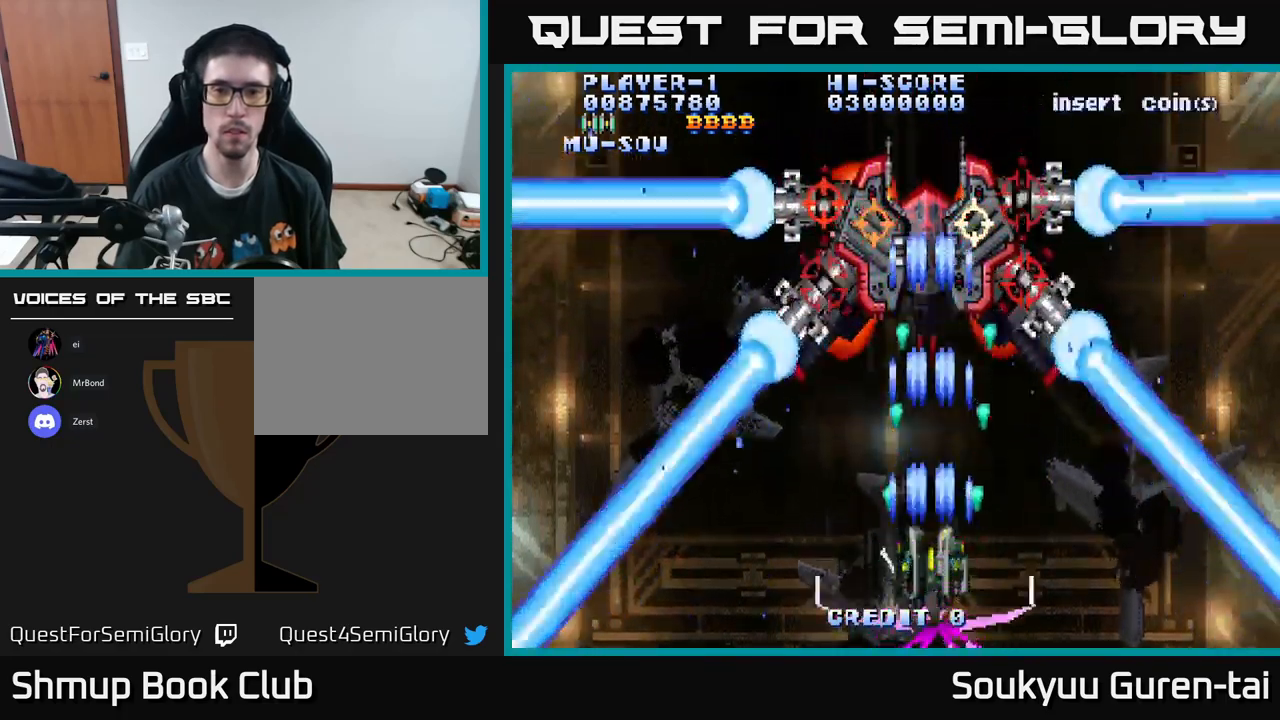
{"buttons": ["A"], "left_stick": "center", "right_stick": "center", "events": []}
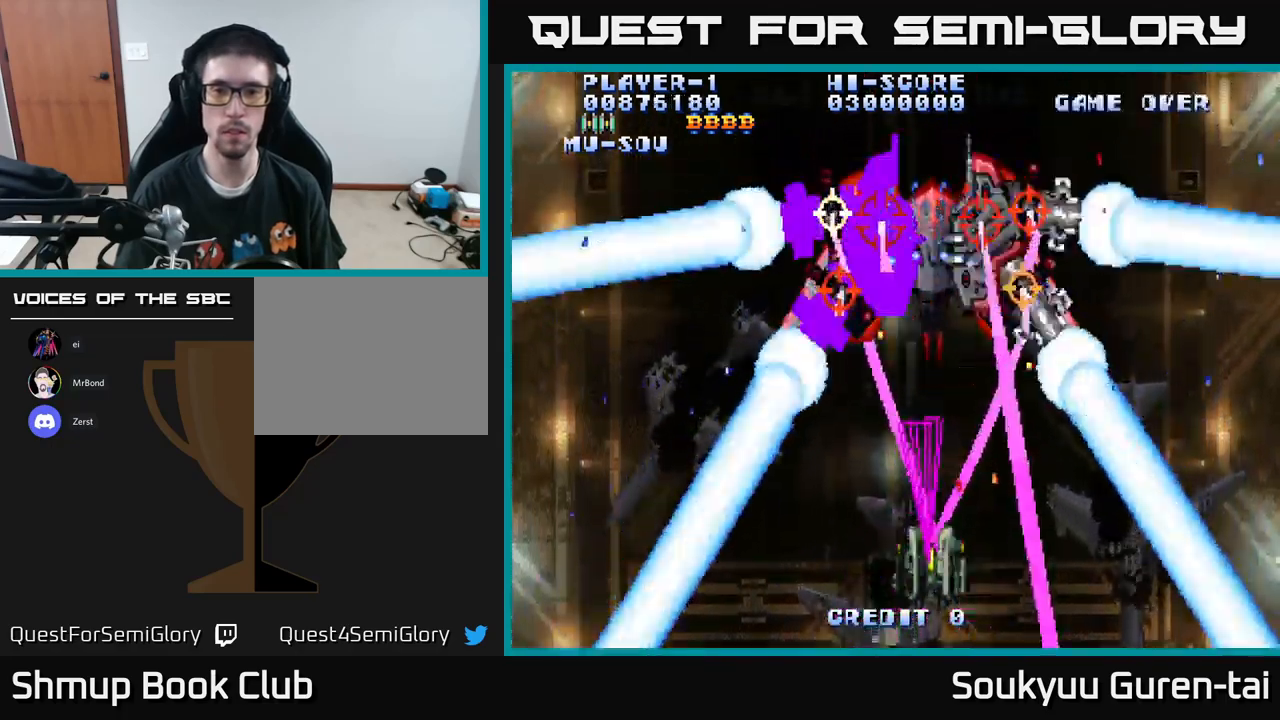
{"buttons": ["A", "DPAD_RIGHT"], "left_stick": "center", "right_stick": "center", "events": [[484, "DPAD_RIGHT", "down"]]}
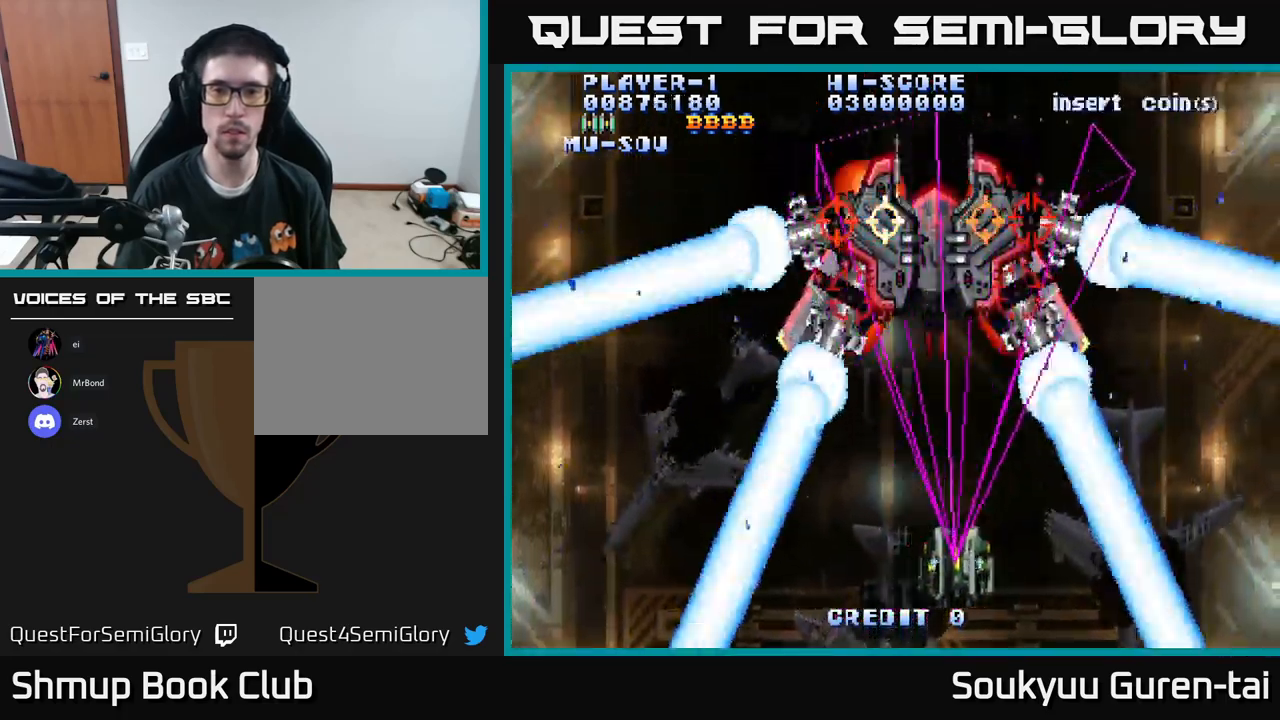
{"buttons": ["A"], "left_stick": "center", "right_stick": "center", "events": [[117, "A", "up"], [150, "DPAD_RIGHT", "up"], [167, "DPAD_LEFT", "down"], [184, "A", "down"], [334, "DPAD_LEFT", "up"]]}
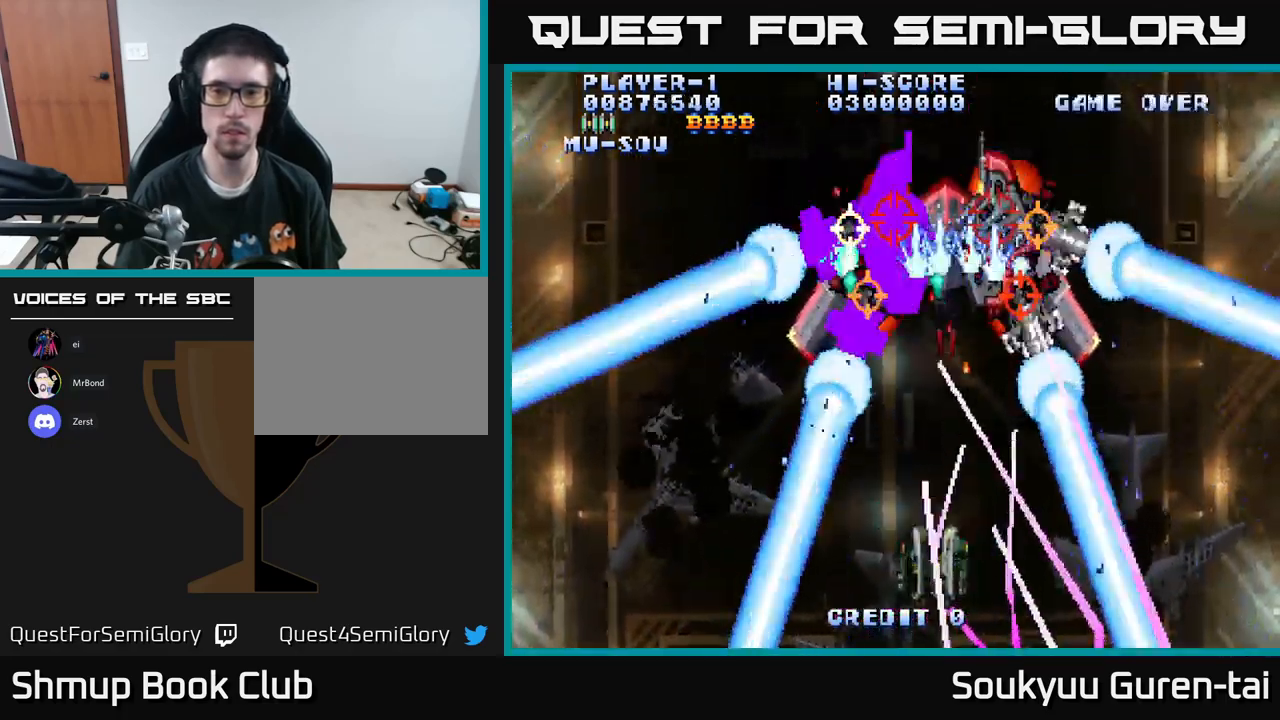
{"buttons": ["A"], "left_stick": "center", "right_stick": "center", "events": []}
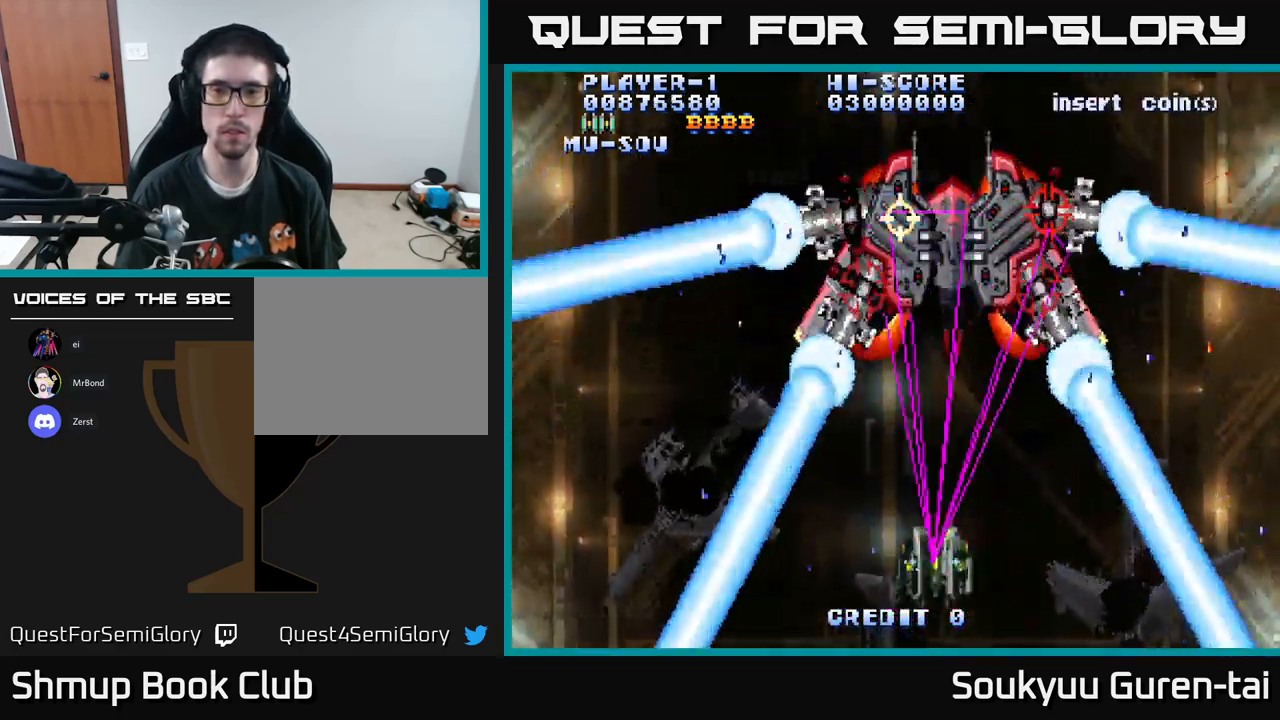
{"buttons": ["A", "DPAD_LEFT"], "left_stick": "center", "right_stick": "center", "events": [[17, "DPAD_UP", "down"], [34, "DPAD_RIGHT", "down"], [100, "DPAD_UP", "up"], [284, "DPAD_RIGHT", "up"], [300, "DPAD_LEFT", "down"]]}
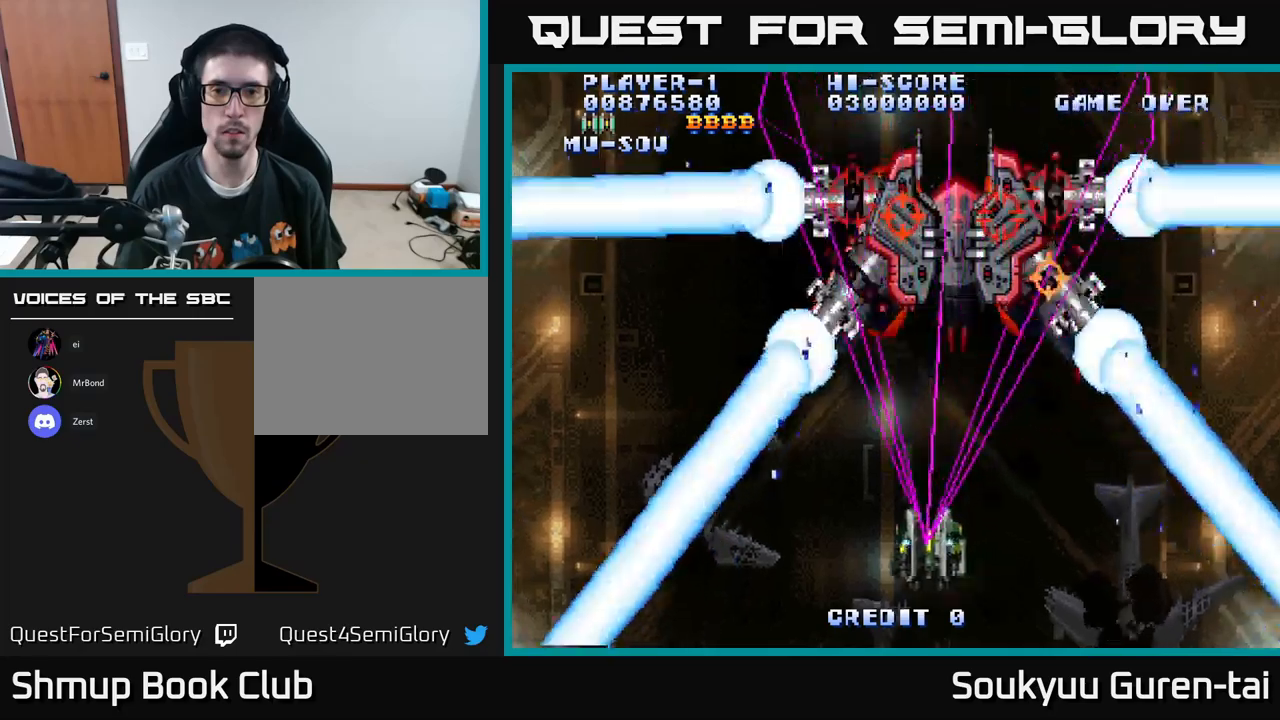
{"buttons": ["A", "DPAD_DOWN", "DPAD_RIGHT"], "left_stick": "center", "right_stick": "center", "events": [[150, "A", "up"], [167, "DPAD_LEFT", "up"], [200, "DPAD_RIGHT", "down"], [217, "A", "down"], [467, "DPAD_DOWN", "down"]]}
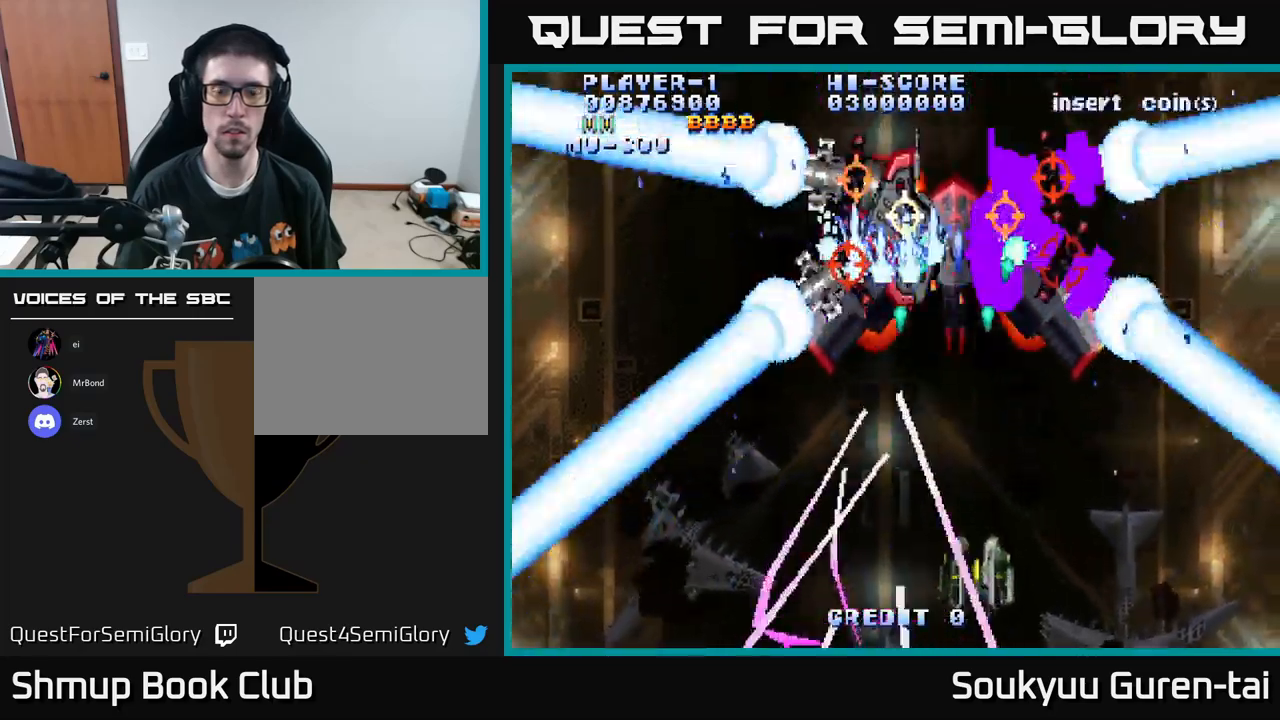
{"buttons": ["A", "DPAD_UP", "DPAD_RIGHT"], "left_stick": "center", "right_stick": "center", "events": [[100, "DPAD_RIGHT", "up"], [117, "DPAD_DOWN", "up"], [384, "DPAD_RIGHT", "down"], [500, "DPAD_UP", "down"]]}
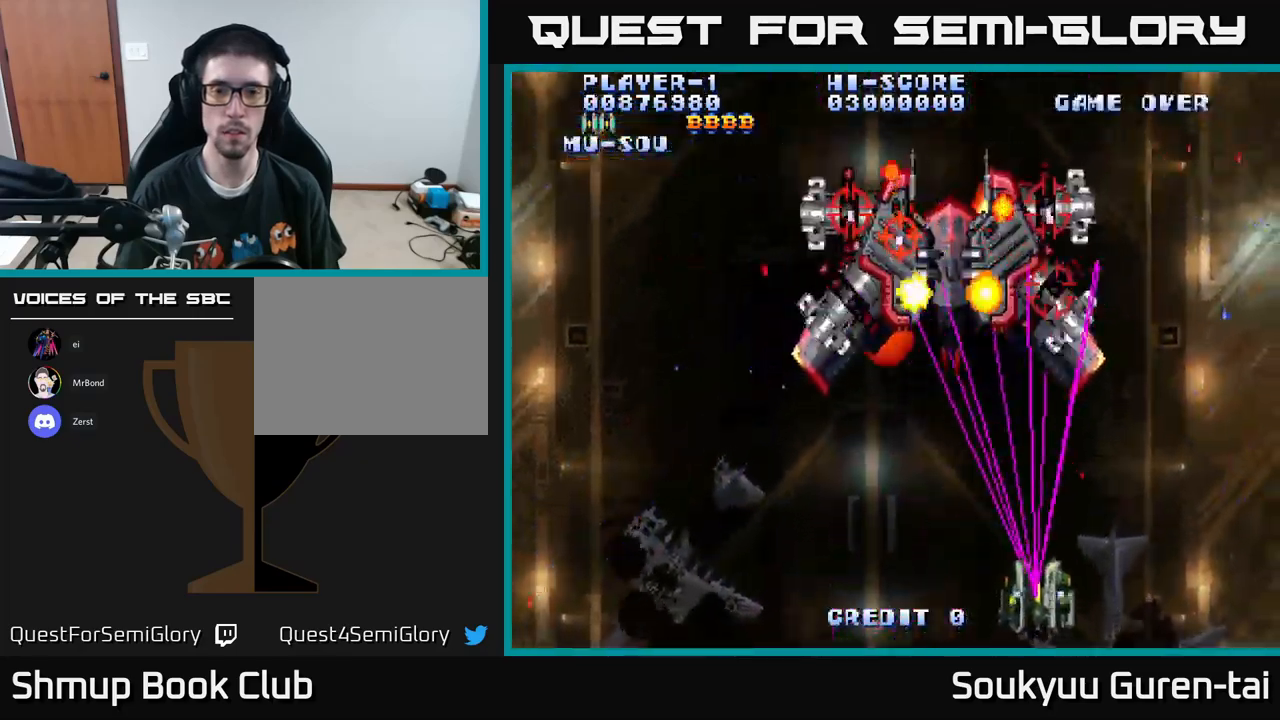
{"buttons": ["DPAD_DOWN"], "left_stick": "center", "right_stick": "center", "events": [[50, "DPAD_RIGHT", "up"], [150, "DPAD_LEFT", "down"], [217, "DPAD_UP", "up"], [350, "DPAD_DOWN", "down"], [467, "A", "up"], [467, "DPAD_LEFT", "up"]]}
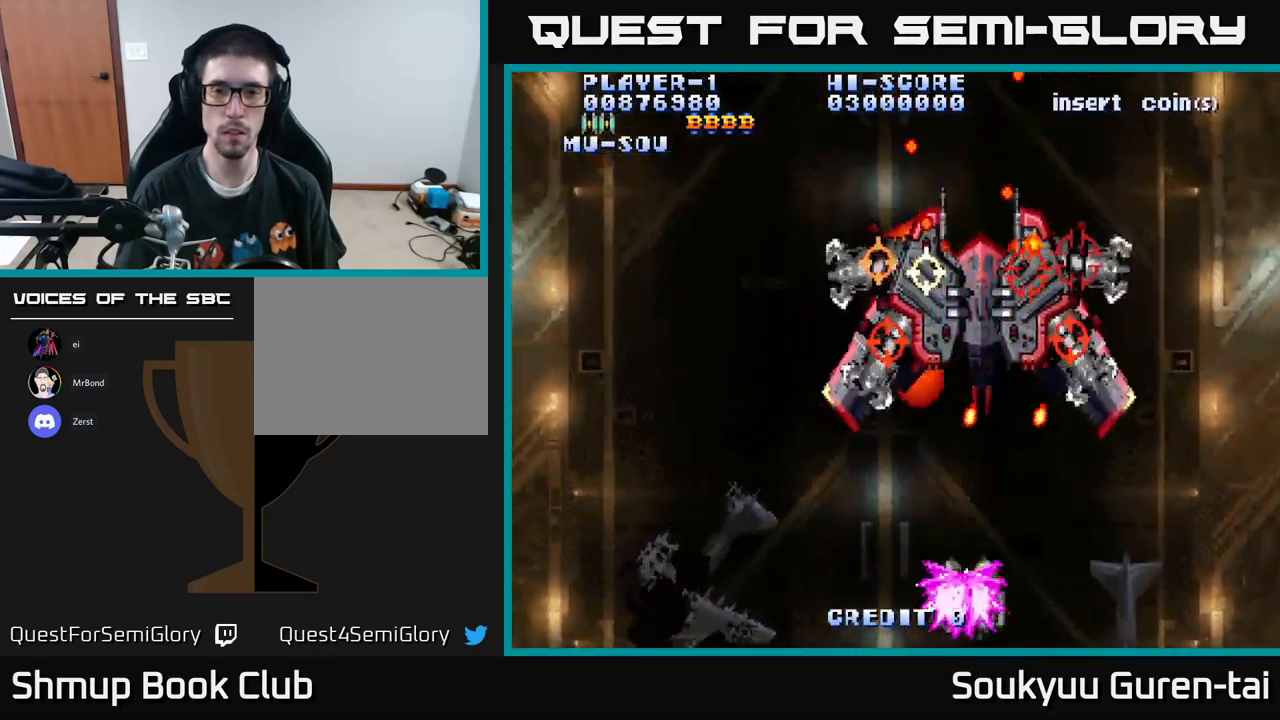
{"buttons": ["A", "DPAD_LEFT"], "left_stick": "center", "right_stick": "center", "events": [[17, "DPAD_RIGHT", "down"], [67, "A", "down"], [67, "DPAD_DOWN", "up"], [234, "DPAD_DOWN", "down"], [284, "DPAD_RIGHT", "up"], [300, "DPAD_DOWN", "up"], [300, "DPAD_LEFT", "down"]]}
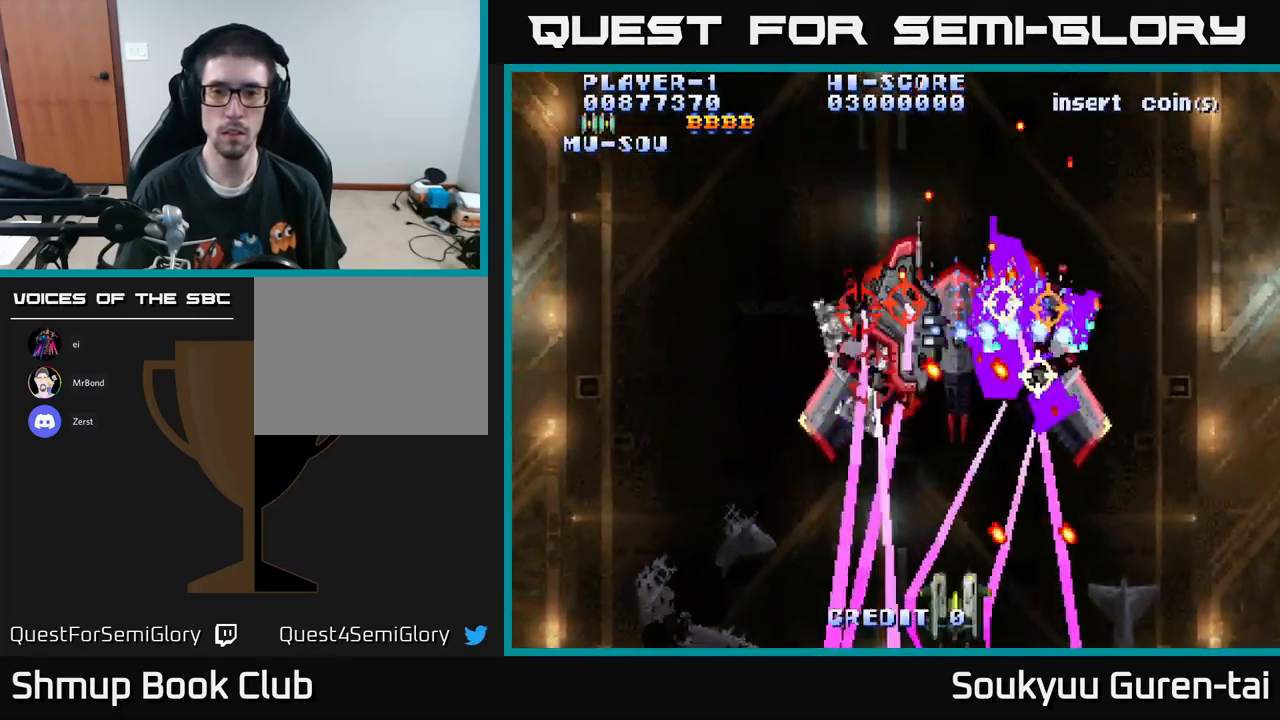
{"buttons": ["A"], "left_stick": "center", "right_stick": "center", "events": [[100, "DPAD_UP", "down"], [150, "DPAD_LEFT", "up"], [234, "DPAD_UP", "up"]]}
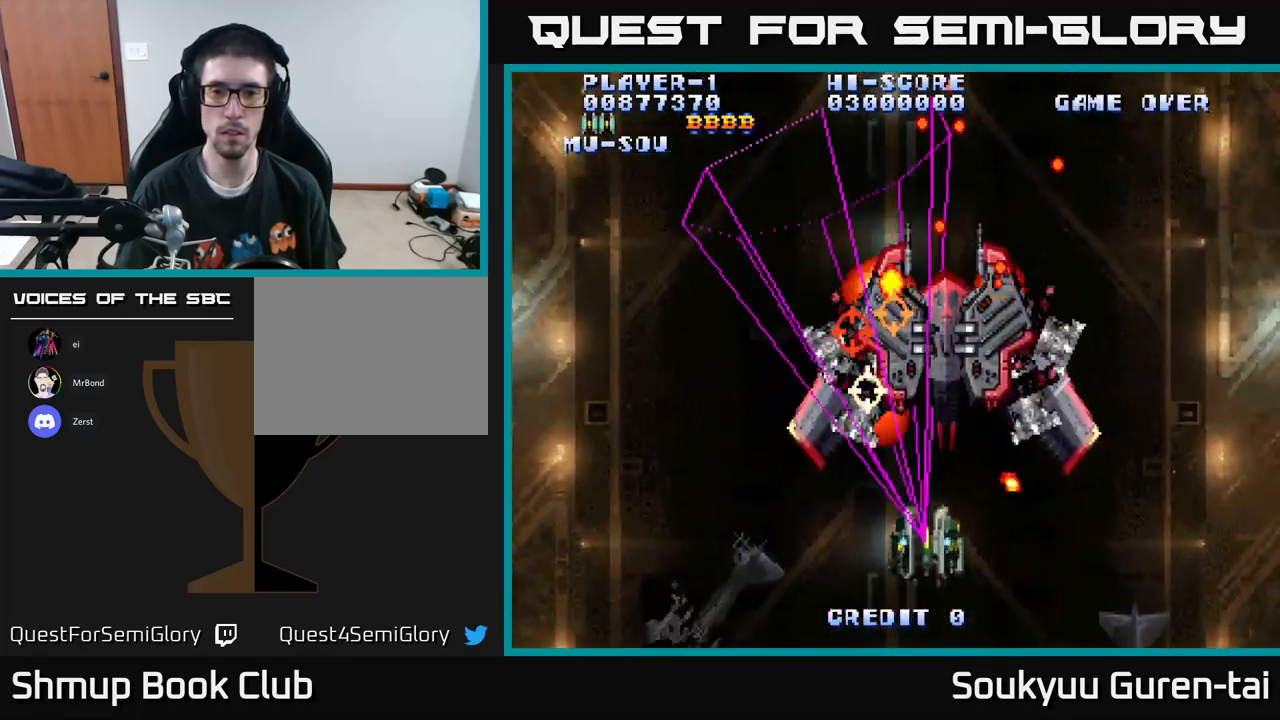
{"buttons": ["A", "DPAD_LEFT"], "left_stick": "center", "right_stick": "center", "events": [[34, "DPAD_DOWN", "down"], [50, "DPAD_RIGHT", "down"], [117, "DPAD_DOWN", "up"], [250, "DPAD_DOWN", "down"], [300, "DPAD_RIGHT", "up"], [334, "DPAD_LEFT", "down"], [367, "A", "up"], [400, "DPAD_DOWN", "up"], [417, "A", "down"]]}
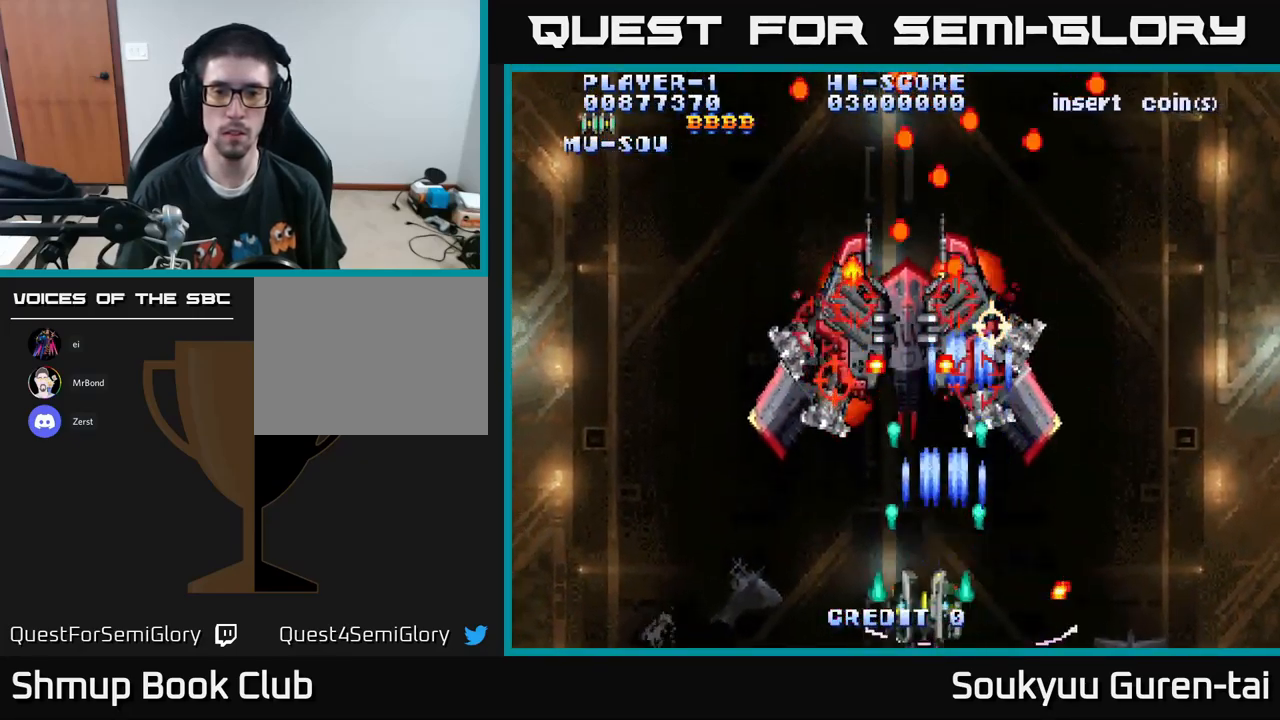
{"buttons": ["A"], "left_stick": "center", "right_stick": "center", "events": [[234, "DPAD_LEFT", "up"]]}
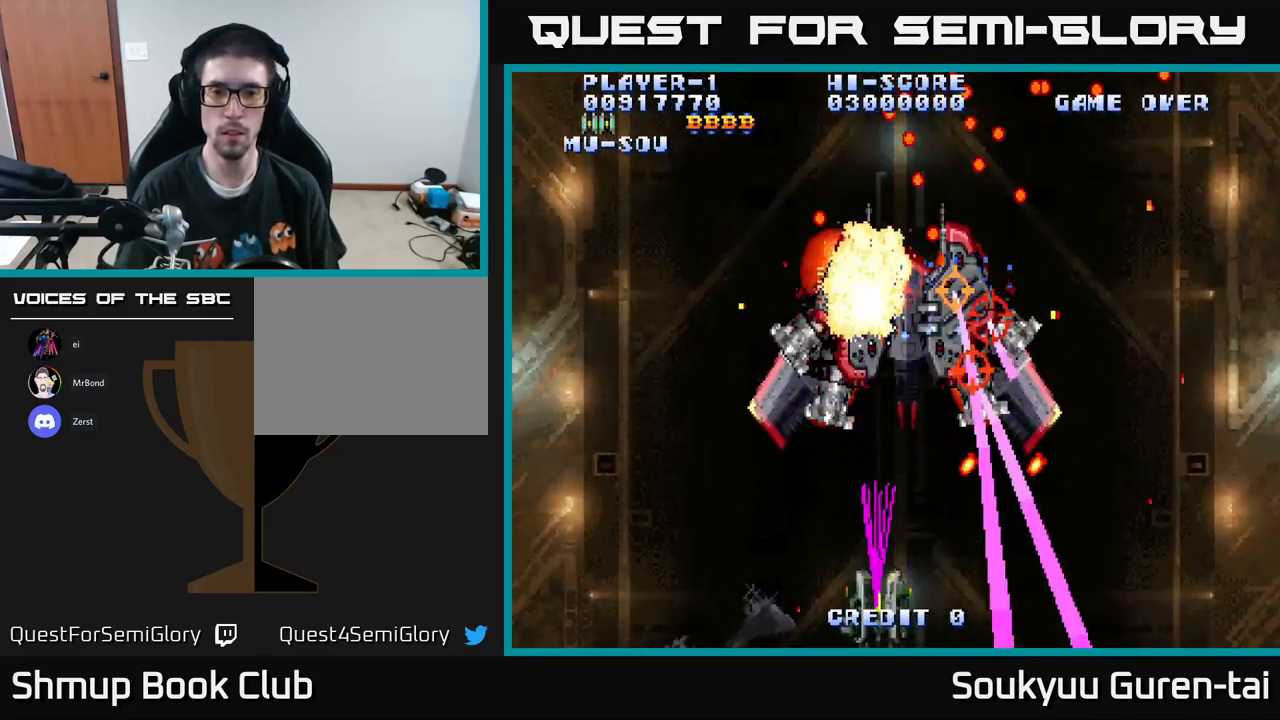
{"buttons": ["A", "DPAD_RIGHT"], "left_stick": "center", "right_stick": "center", "events": [[100, "DPAD_LEFT", "down"], [134, "DPAD_UP", "down"], [217, "DPAD_LEFT", "up"], [267, "DPAD_RIGHT", "down"], [284, "DPAD_UP", "up"]]}
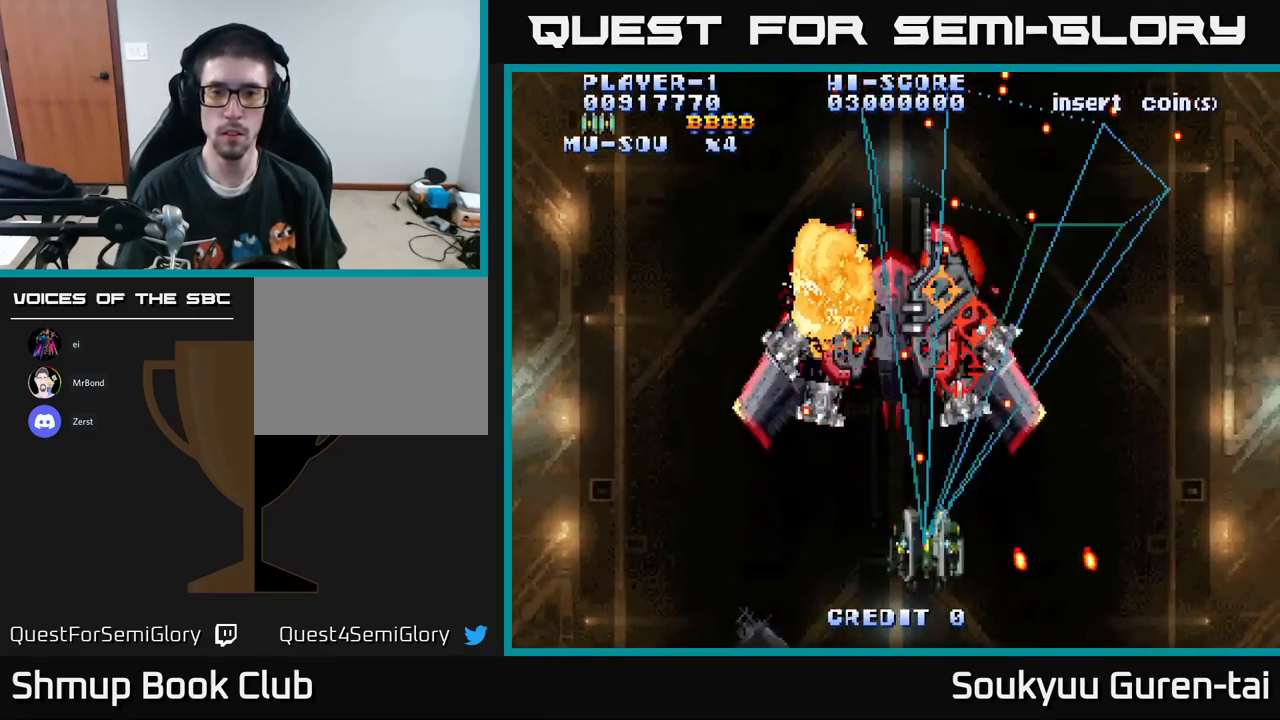
{"buttons": ["A", "DPAD_RIGHT"], "left_stick": "center", "right_stick": "center", "events": [[50, "DPAD_RIGHT", "up"], [100, "DPAD_DOWN", "down"], [134, "DPAD_RIGHT", "down"], [200, "DPAD_DOWN", "up"], [317, "DPAD_RIGHT", "up"], [367, "A", "up"], [400, "DPAD_RIGHT", "down"], [417, "A", "down"]]}
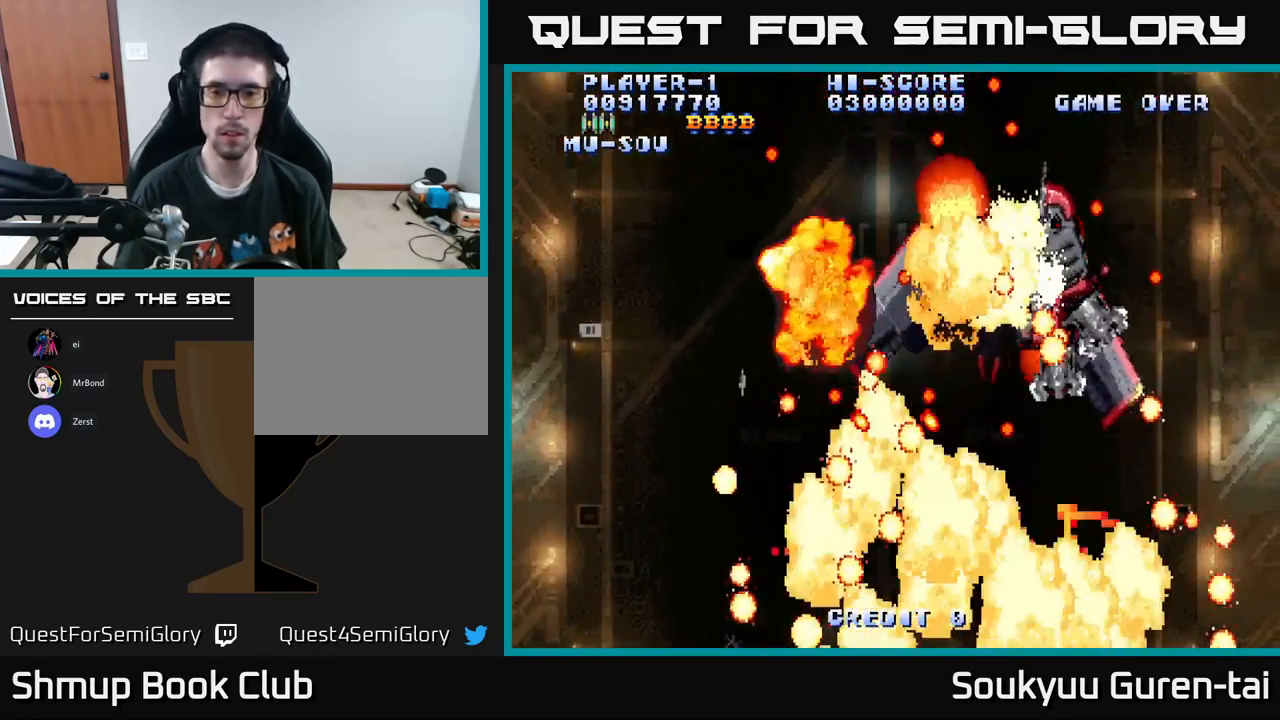
{"buttons": [], "left_stick": "center", "right_stick": "center", "events": [[117, "DPAD_RIGHT", "up"], [350, "A", "up"]]}
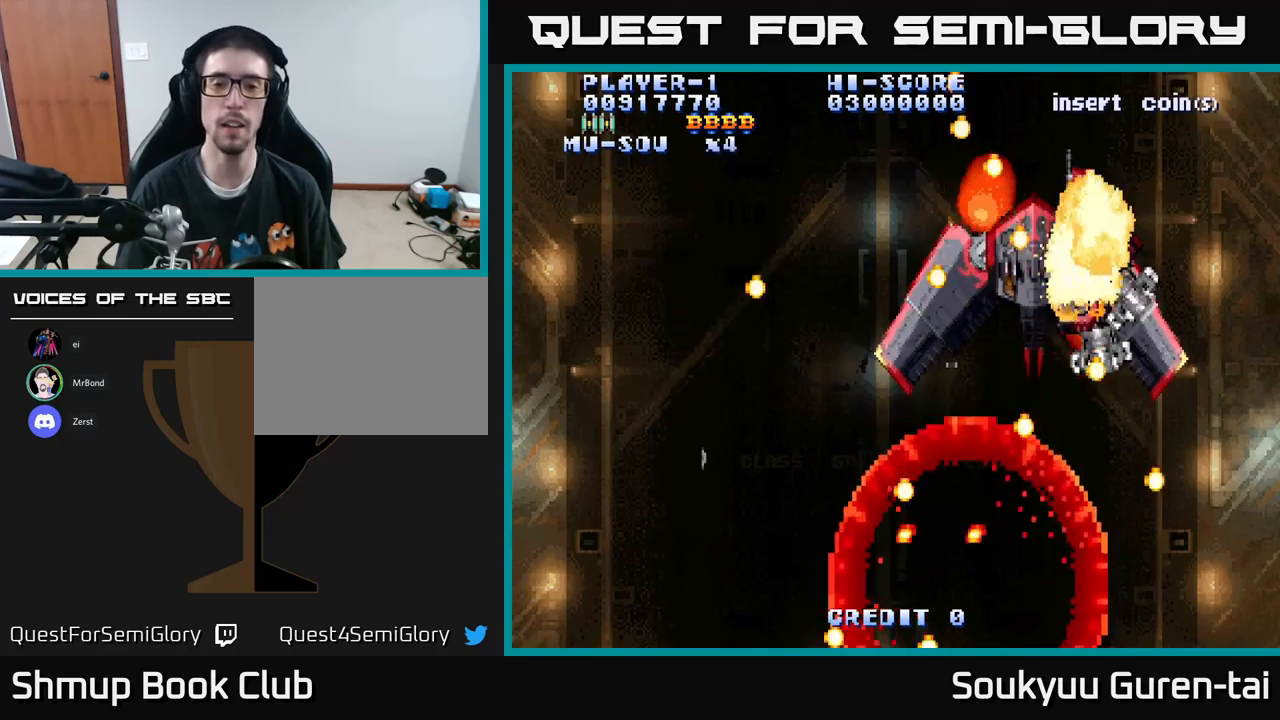
{"buttons": ["A"], "left_stick": "center", "right_stick": "center", "events": [[217, "DPAD_RIGHT", "down"], [350, "A", "down"], [467, "DPAD_RIGHT", "up"]]}
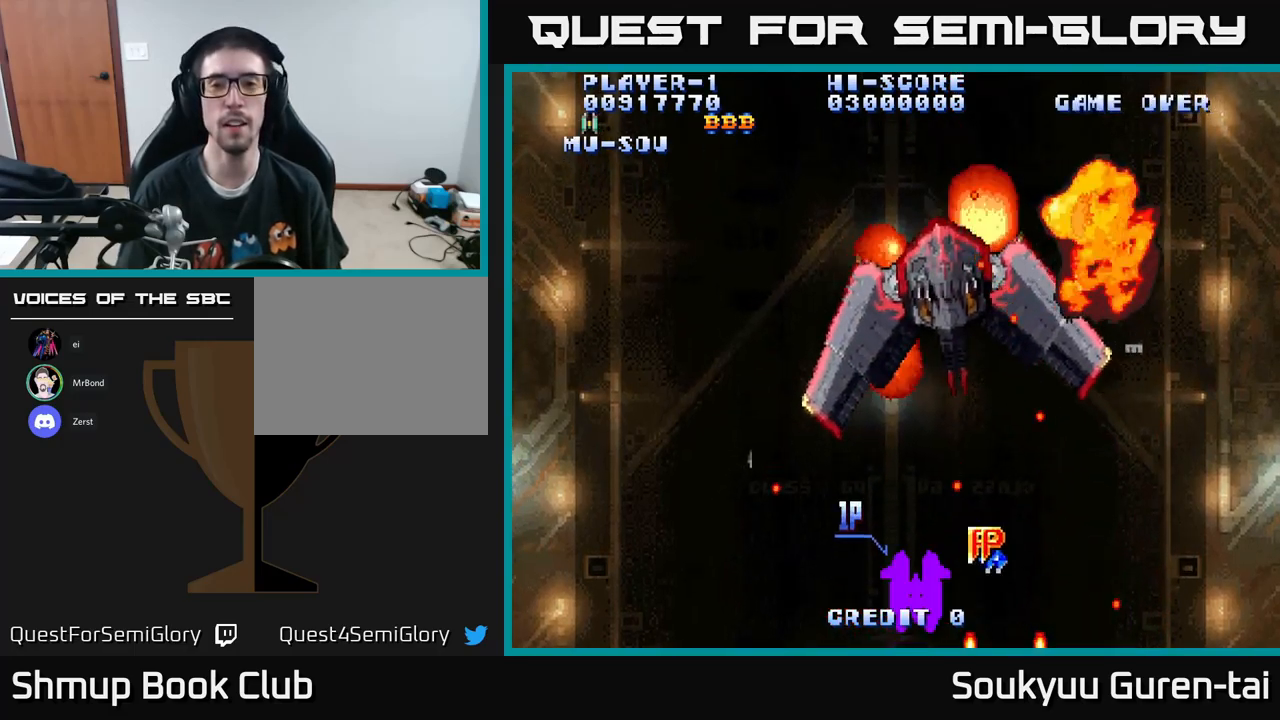
{"buttons": ["A", "DPAD_RIGHT"], "left_stick": "center", "right_stick": "center", "events": [[367, "DPAD_RIGHT", "down"]]}
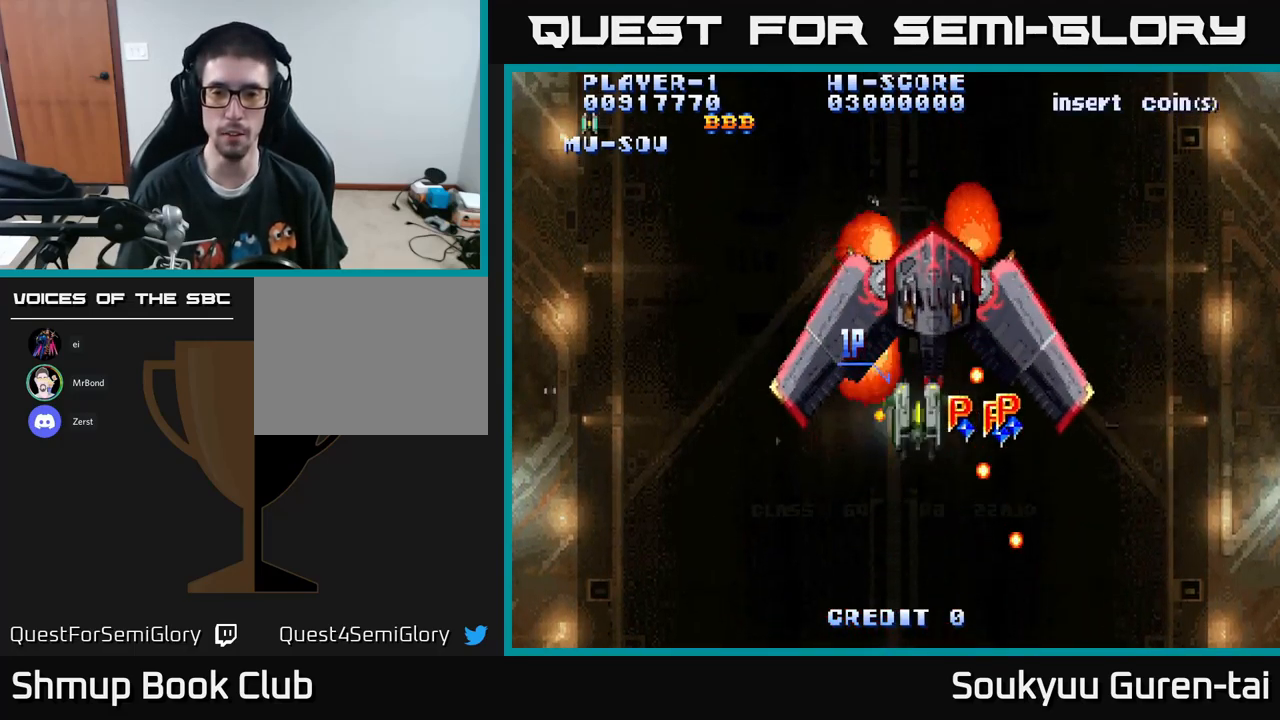
{"buttons": ["A", "DPAD_RIGHT"], "left_stick": "center", "right_stick": "center", "events": [[300, "DPAD_UP", "down"], [500, "DPAD_UP", "up"]]}
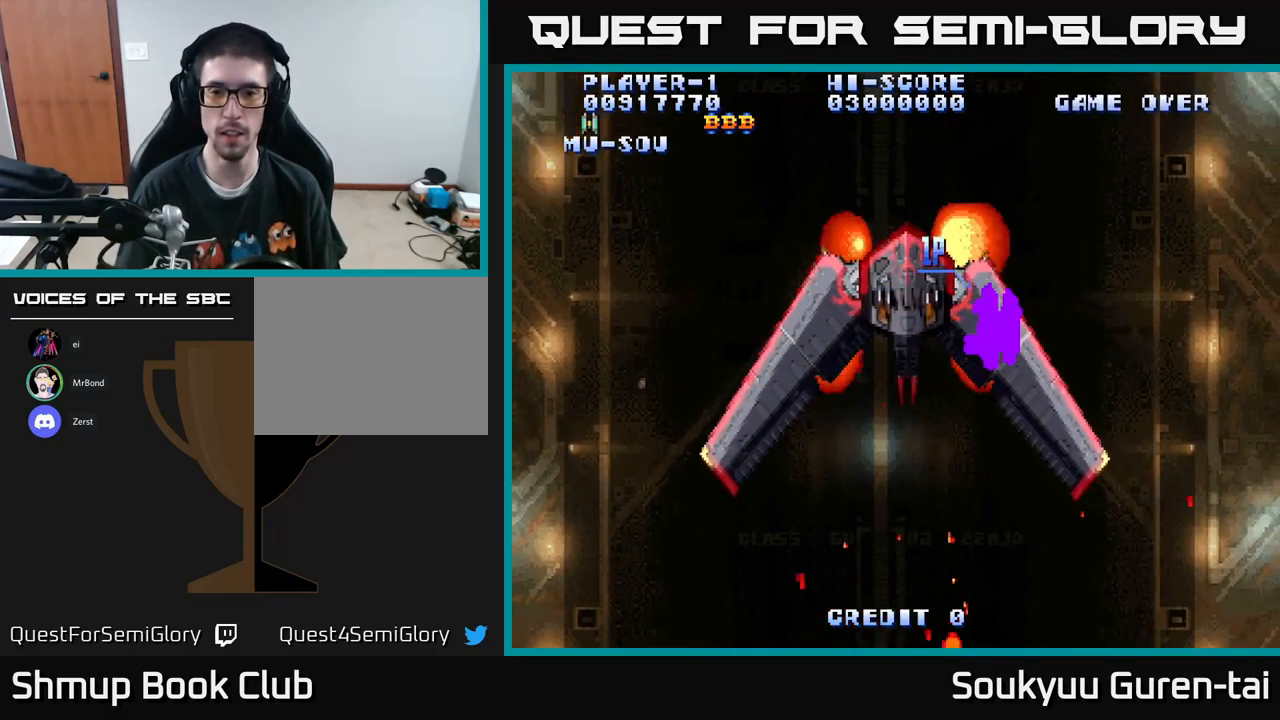
{"buttons": ["A", "DPAD_DOWN", "DPAD_LEFT"], "left_stick": "center", "right_stick": "center", "events": [[67, "DPAD_DOWN", "down"], [67, "DPAD_RIGHT", "up"], [117, "DPAD_LEFT", "down"], [283, "DPAD_LEFT", "up"], [400, "DPAD_LEFT", "down"]]}
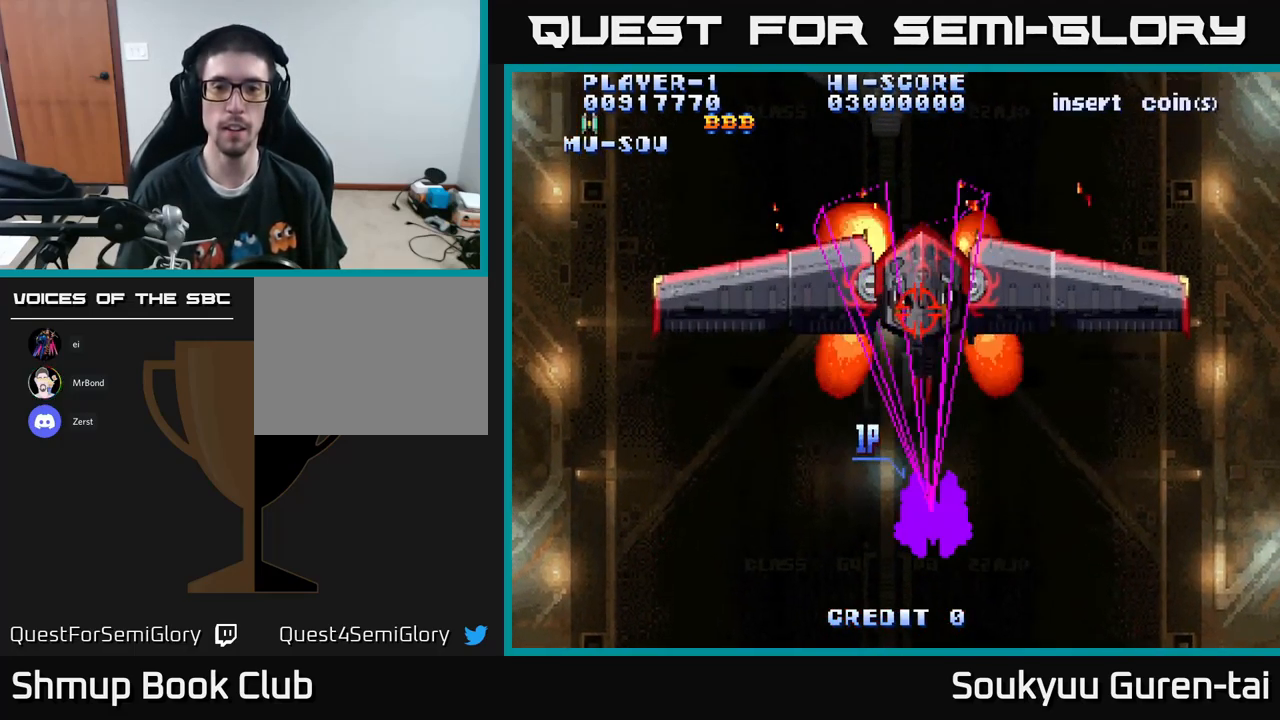
{"buttons": ["A"], "left_stick": "center", "right_stick": "center"}
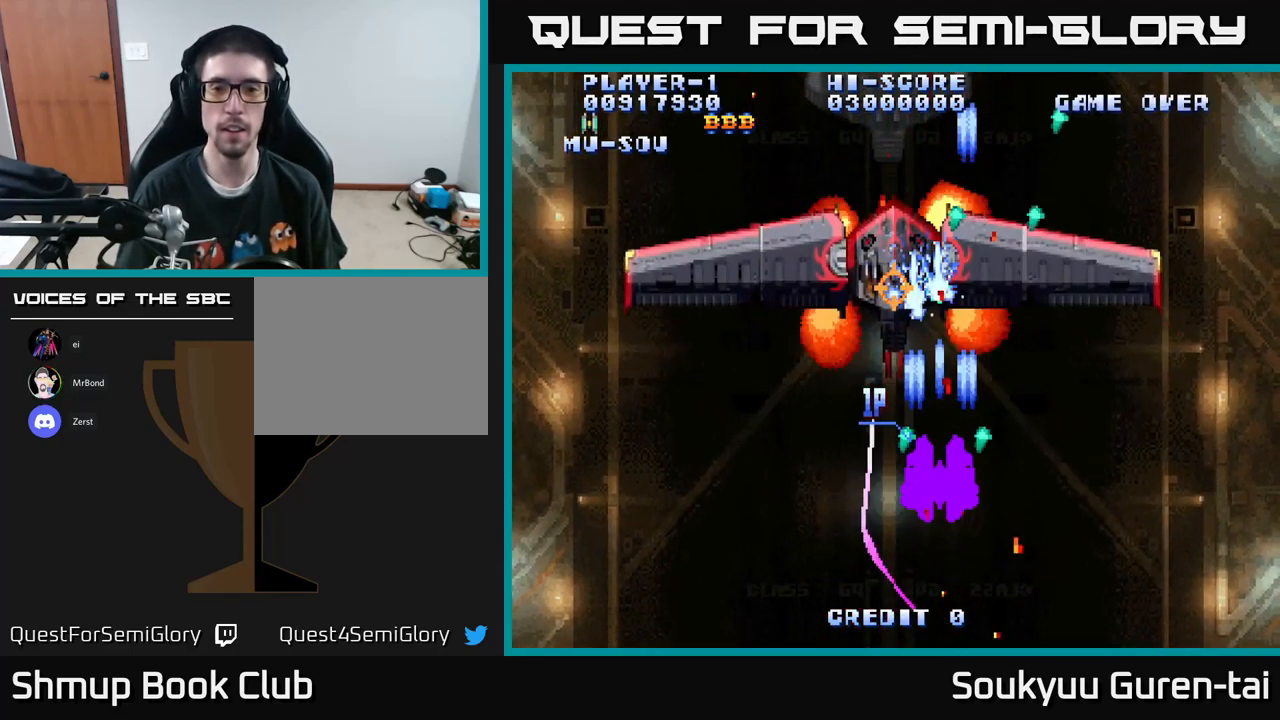
{"buttons": ["A", "DPAD_LEFT"], "left_stick": "center", "right_stick": "center", "events": [[33, "A", "up"], [67, "DPAD_LEFT", "down"], [133, "A", "down"], [183, "DPAD_UP", "down"], [200, "A", "up"], [200, "DPAD_LEFT", "up"], [283, "A", "down"], [283, "DPAD_UP", "up"], [367, "A", "up"], [433, "A", "down"], [483, "DPAD_LEFT", "down"]]}